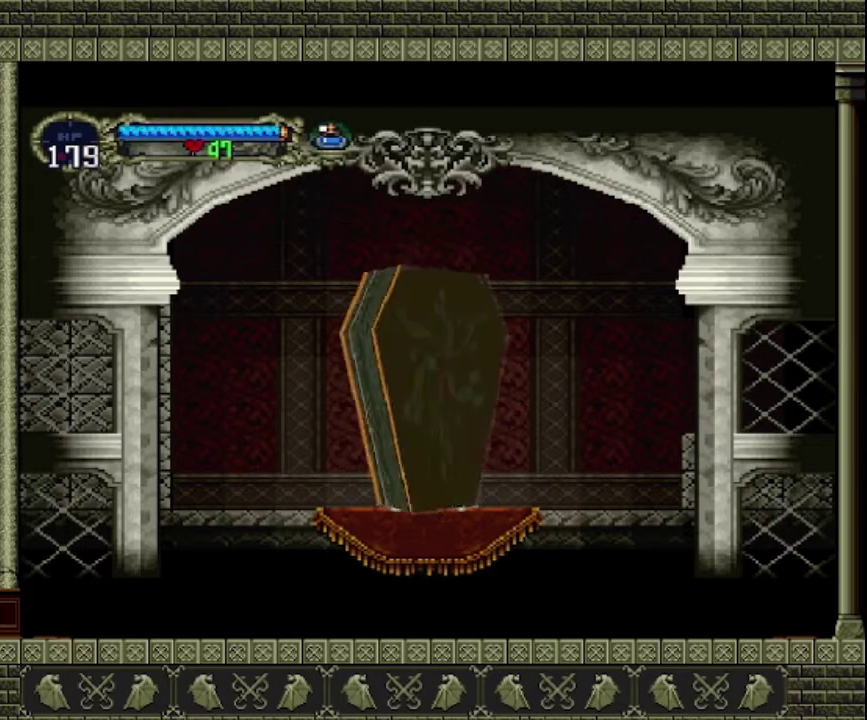
Gameplay with a controller (PlayStation layout); each line is a JSON object with the inputs held at the frame after it. "events" lists button and stick changes between this image and that frame as [ms after this image, input, new state], when the widget could be followed in between. This overlay highlights the sticks when they move; stick clicks (L3 R3) are not distinguishable. Not read: L3 R3 right_stick.
{"buttons": ["DPAD_RIGHT"], "left_stick": "center", "events": [[267, "DPAD_RIGHT", "down"]]}
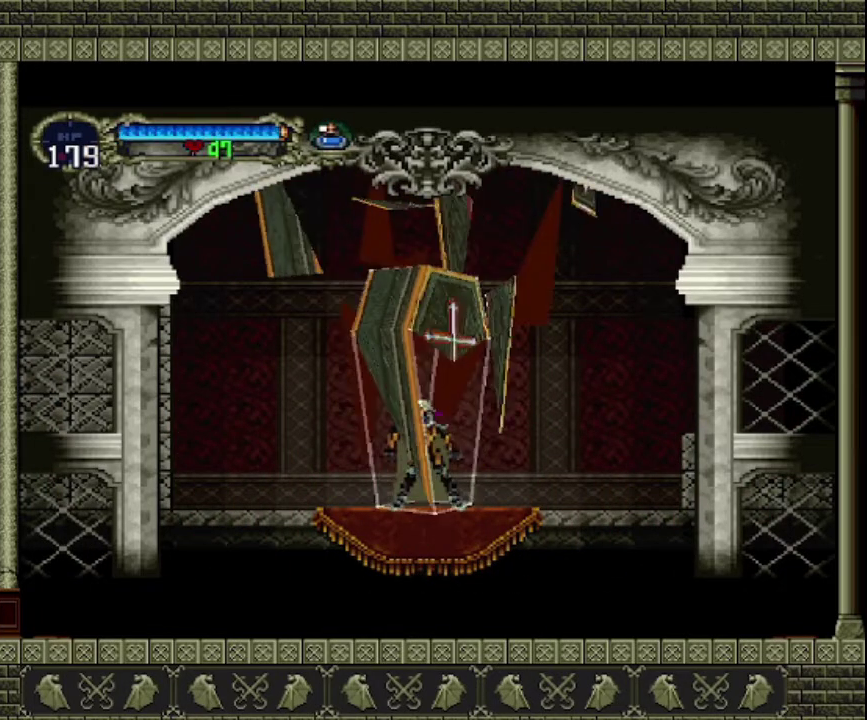
{"buttons": ["DPAD_RIGHT"], "left_stick": "center", "events": []}
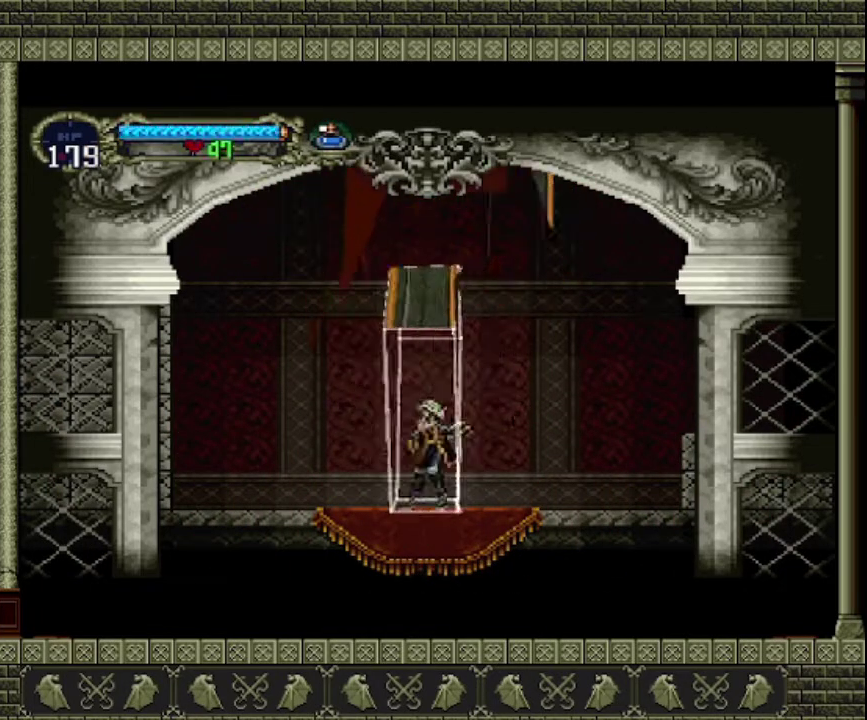
{"buttons": ["DPAD_RIGHT"], "left_stick": "center", "events": []}
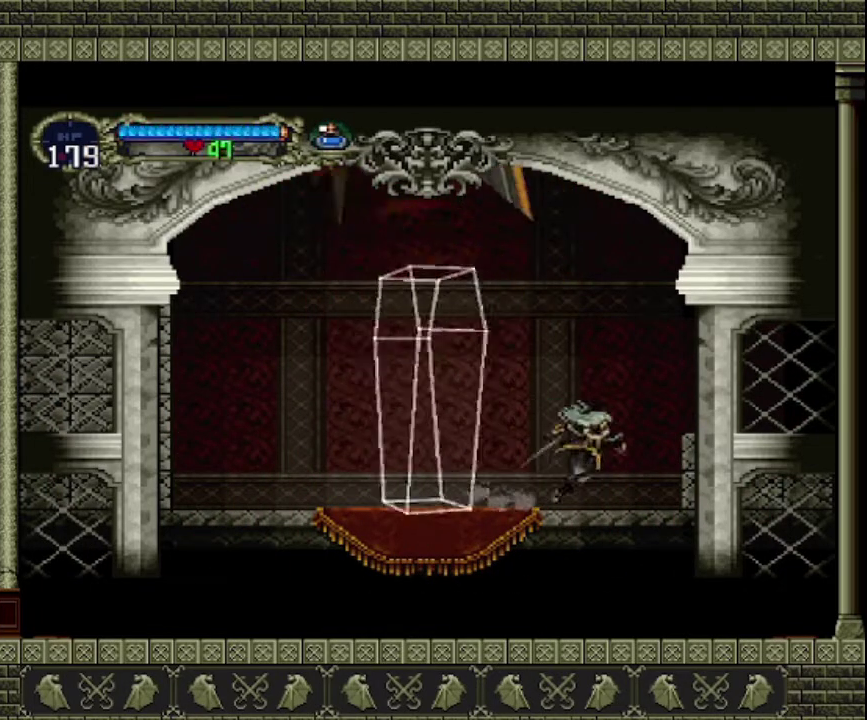
{"buttons": ["DPAD_RIGHT"], "left_stick": "center", "events": [[133, "CROSS", "down"], [333, "CROSS", "up"]]}
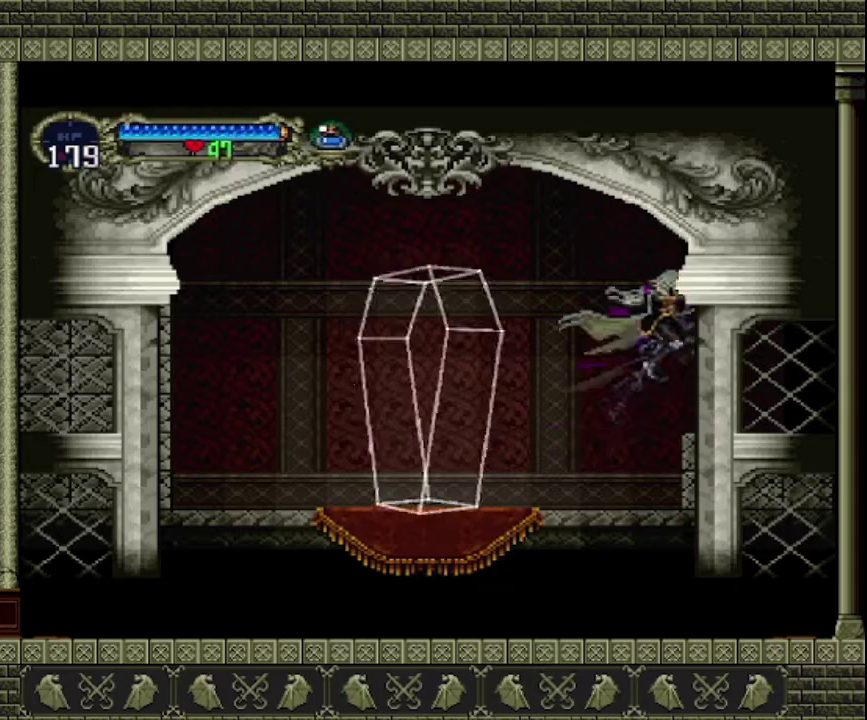
{"buttons": ["DPAD_RIGHT"], "left_stick": "center", "events": []}
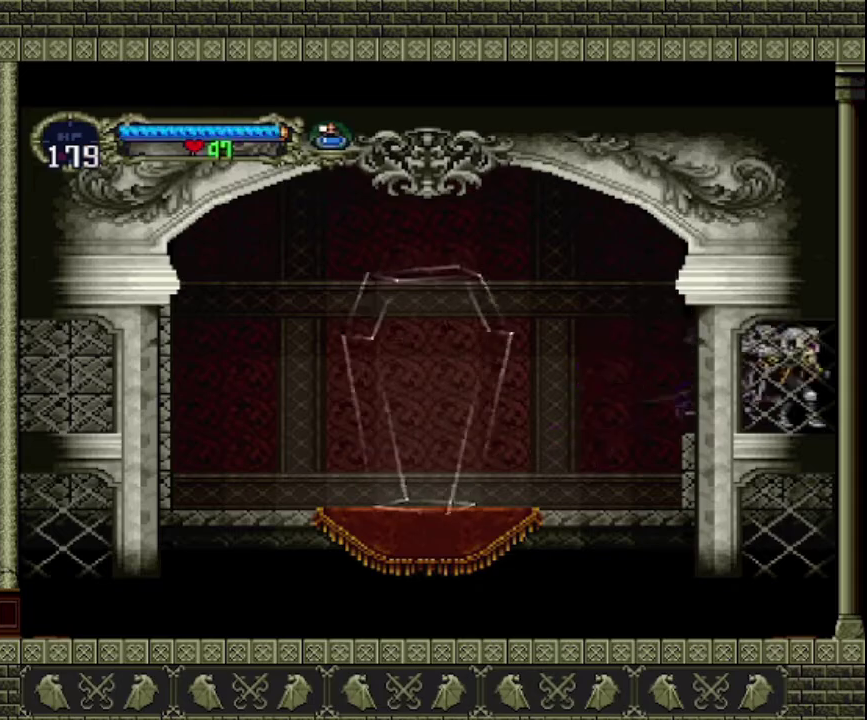
{"buttons": ["DPAD_RIGHT"], "left_stick": "center", "events": []}
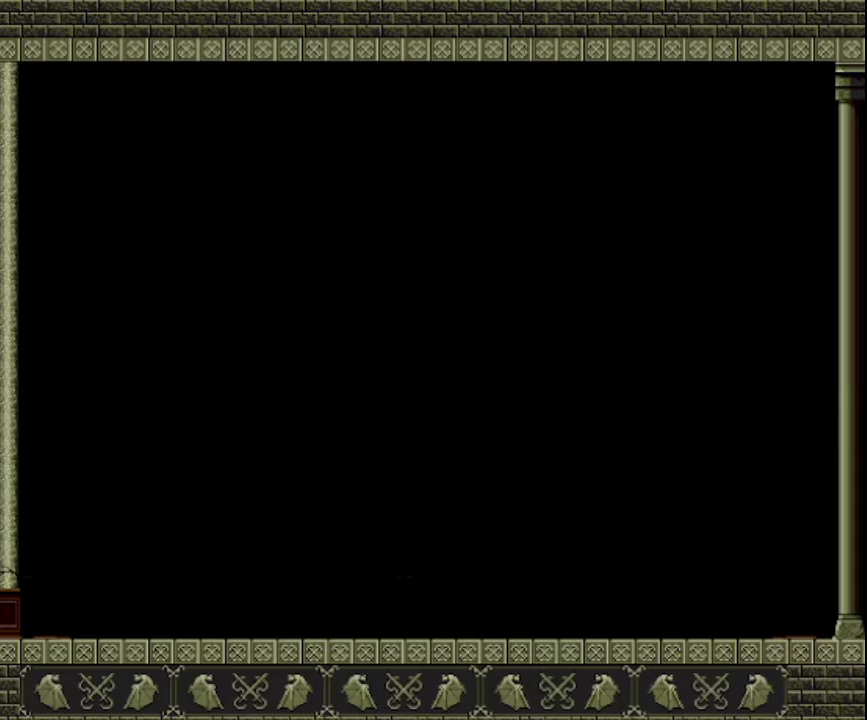
{"buttons": ["DPAD_RIGHT"], "left_stick": "center", "events": []}
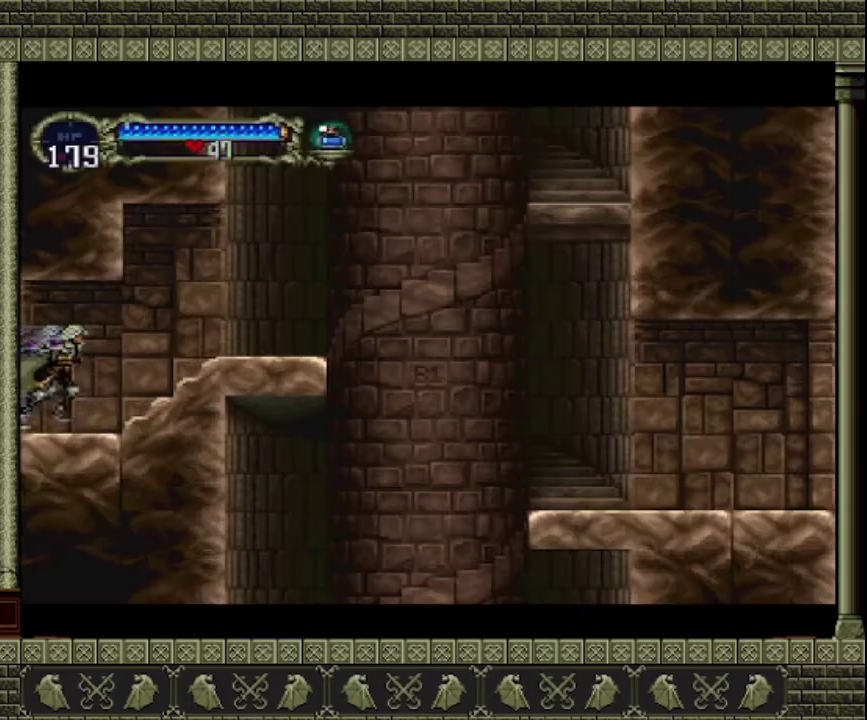
{"buttons": ["CROSS", "DPAD_RIGHT"], "left_stick": "center", "events": [[433, "CROSS", "down"]]}
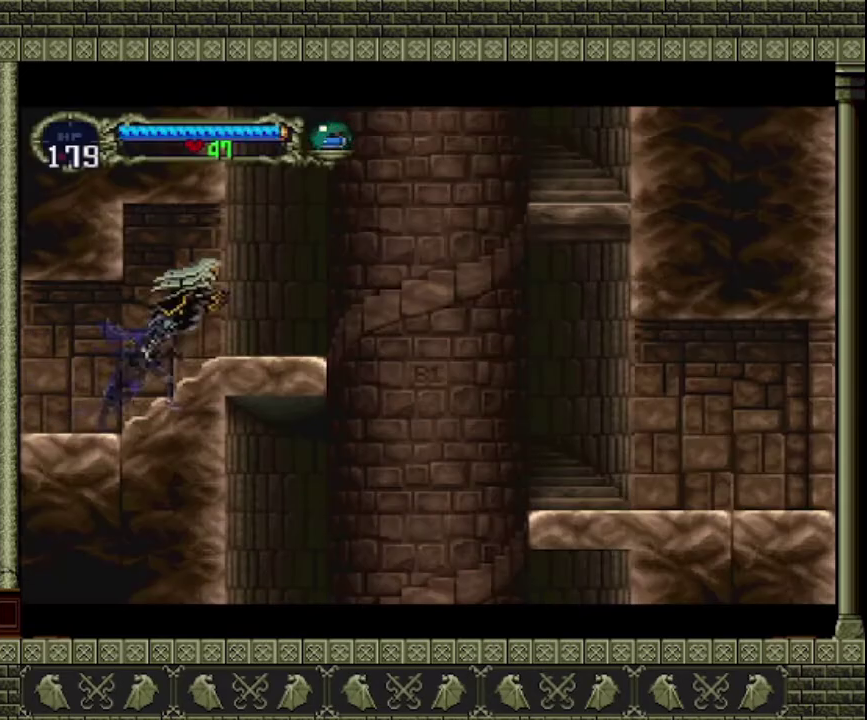
{"buttons": ["DPAD_RIGHT"], "left_stick": "center", "events": [[400, "CROSS", "up"]]}
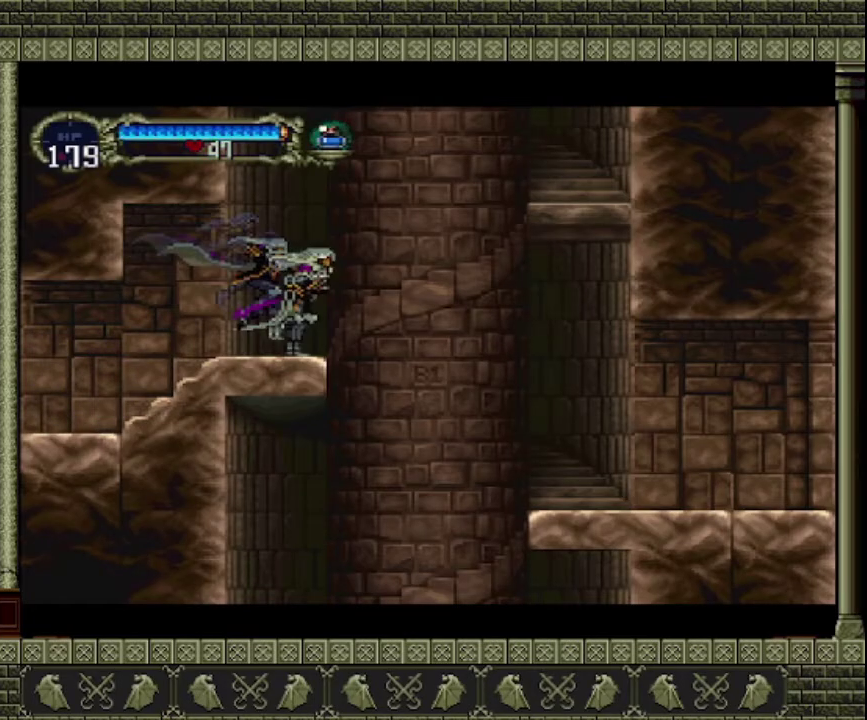
{"buttons": [], "left_stick": "center", "events": [[433, "DPAD_RIGHT", "up"]]}
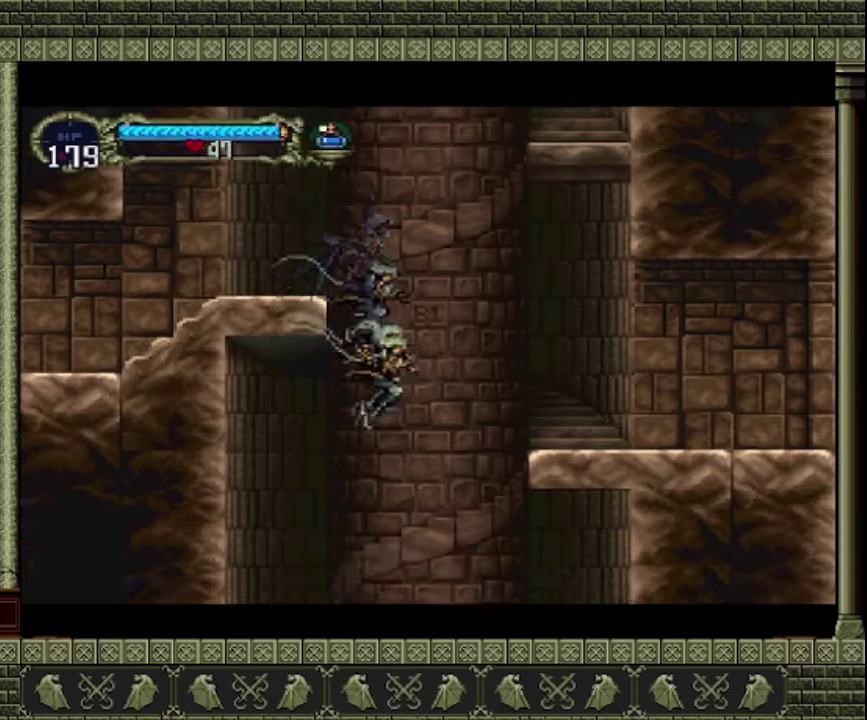
{"buttons": [], "left_stick": "center", "events": []}
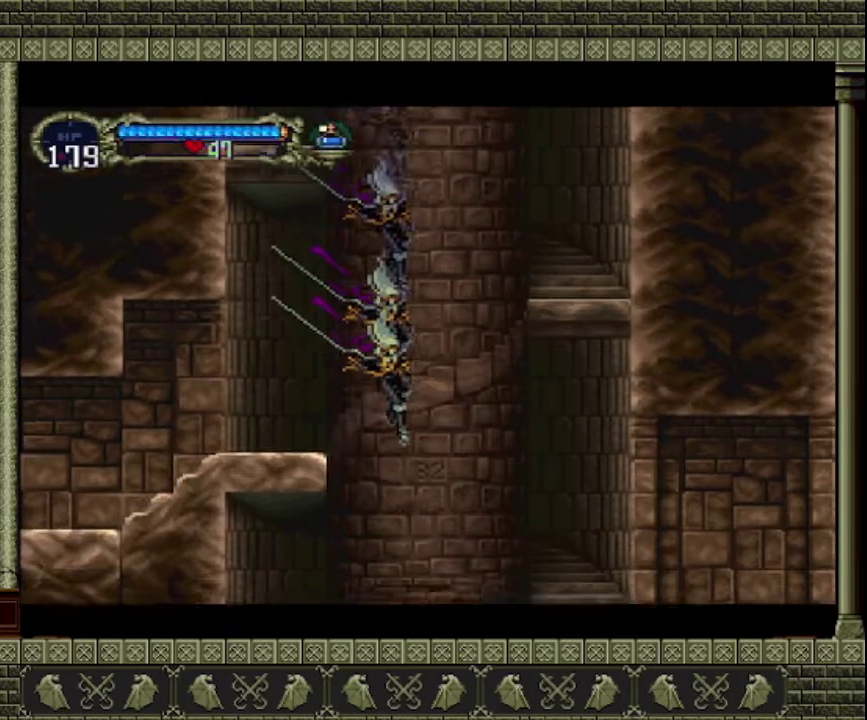
{"buttons": ["DPAD_RIGHT"], "left_stick": "center", "events": [[433, "DPAD_RIGHT", "down"]]}
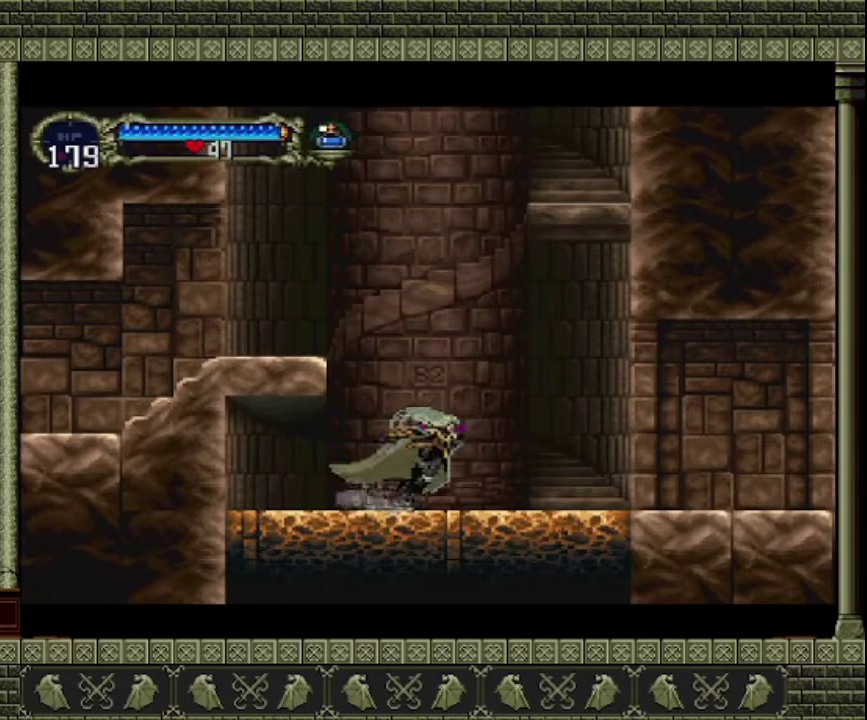
{"buttons": ["DPAD_RIGHT"], "left_stick": "center", "events": [[100, "CROSS", "down"], [333, "CROSS", "up"]]}
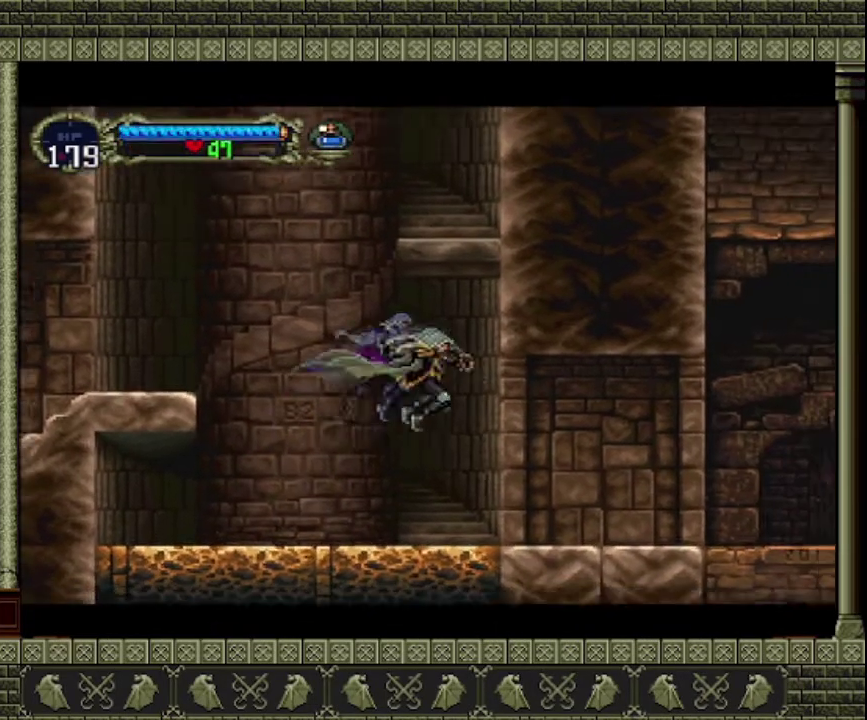
{"buttons": ["DPAD_RIGHT"], "left_stick": "center", "events": []}
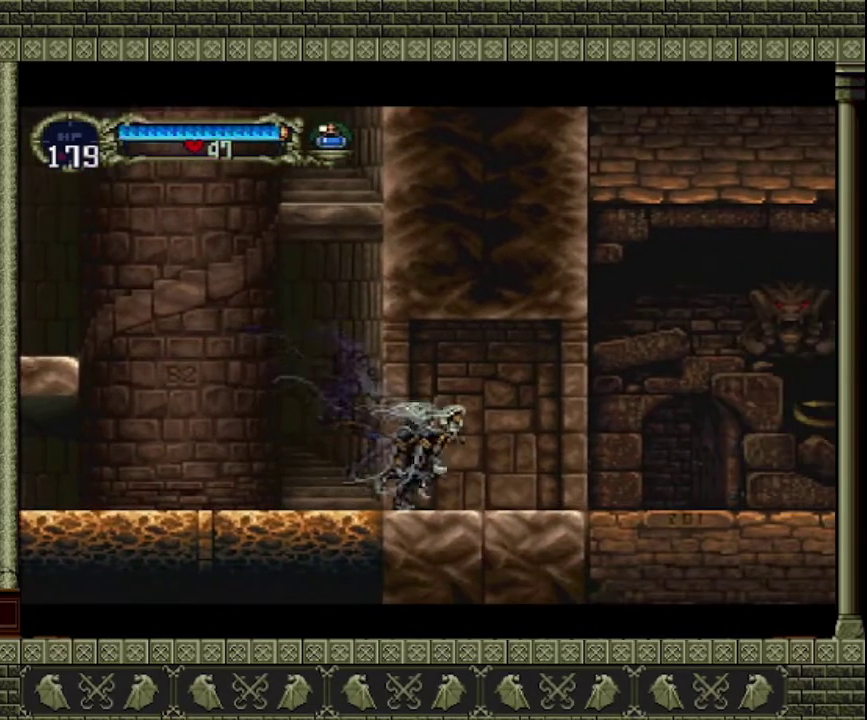
{"buttons": ["DPAD_RIGHT"], "left_stick": "center", "events": []}
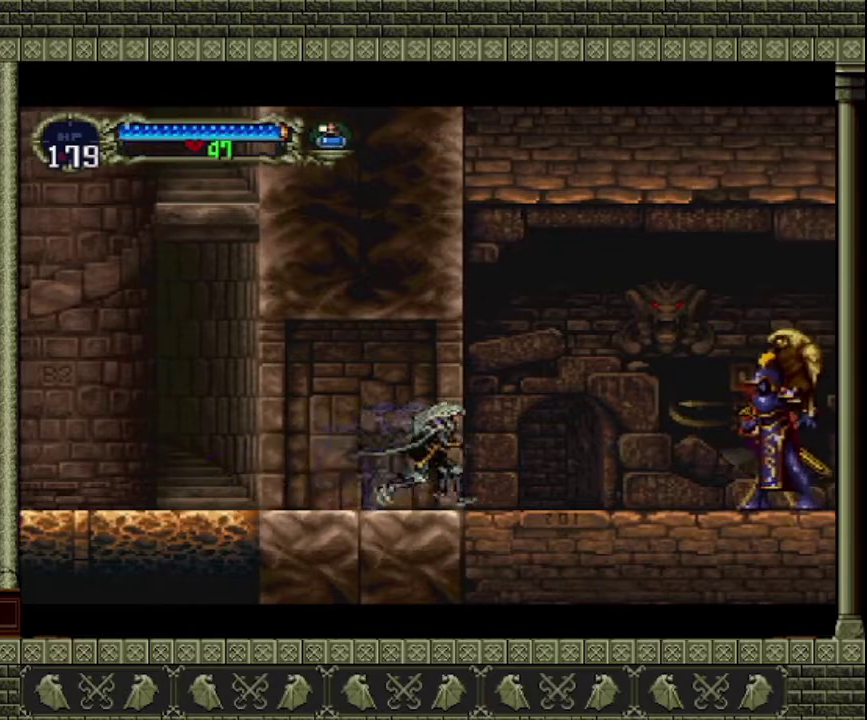
{"buttons": ["DPAD_RIGHT"], "left_stick": "center", "events": []}
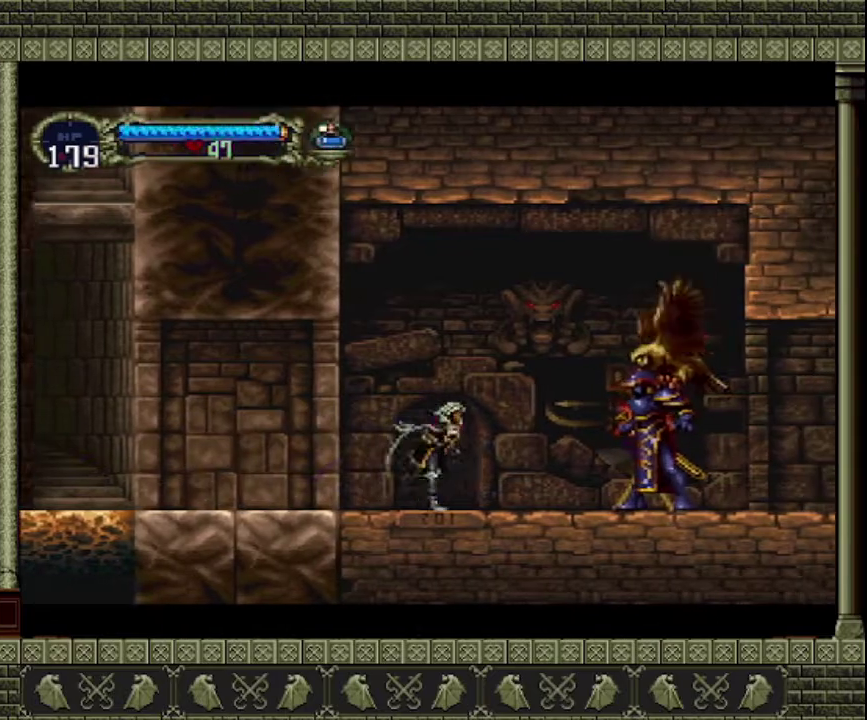
{"buttons": [], "left_stick": "center", "events": [[167, "CROSS", "down"], [233, "SQUARE", "down"], [367, "DPAD_RIGHT", "up"], [433, "SQUARE", "up"], [500, "CROSS", "up"]]}
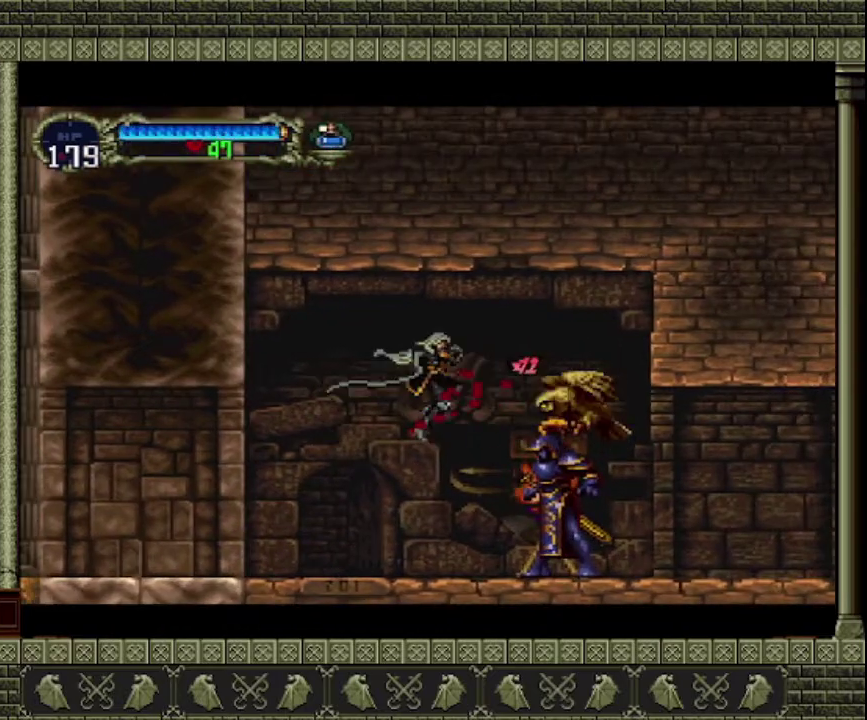
{"buttons": ["SQUARE"], "left_stick": "center", "events": [[67, "DPAD_LEFT", "down"], [167, "DPAD_LEFT", "up"], [233, "DPAD_RIGHT", "down"], [333, "SQUARE", "down"], [367, "DPAD_RIGHT", "up"]]}
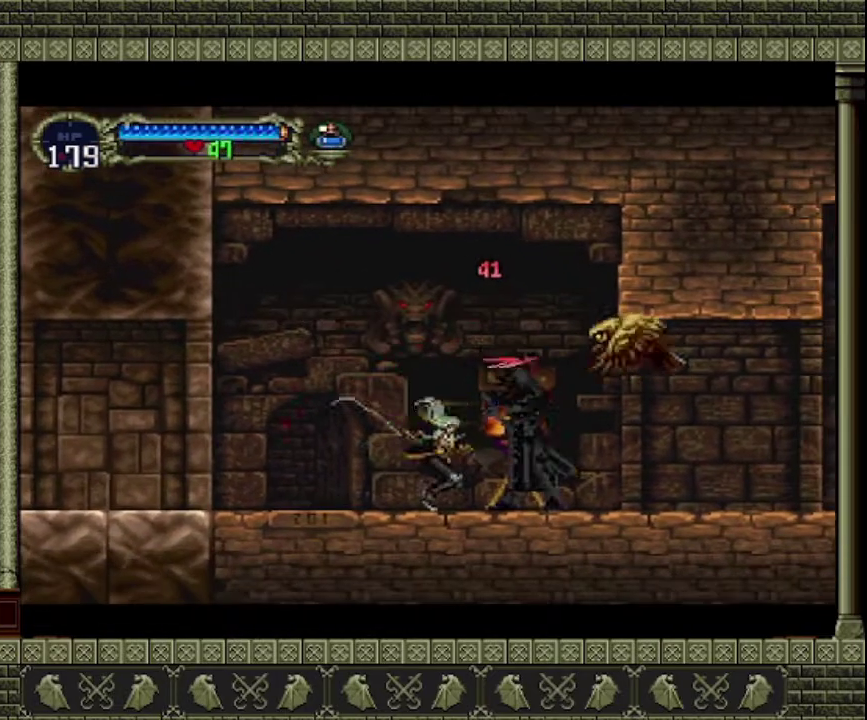
{"buttons": ["CROSS", "SQUARE"], "left_stick": "center", "events": [[33, "SQUARE", "up"], [267, "CROSS", "down"], [400, "SQUARE", "down"]]}
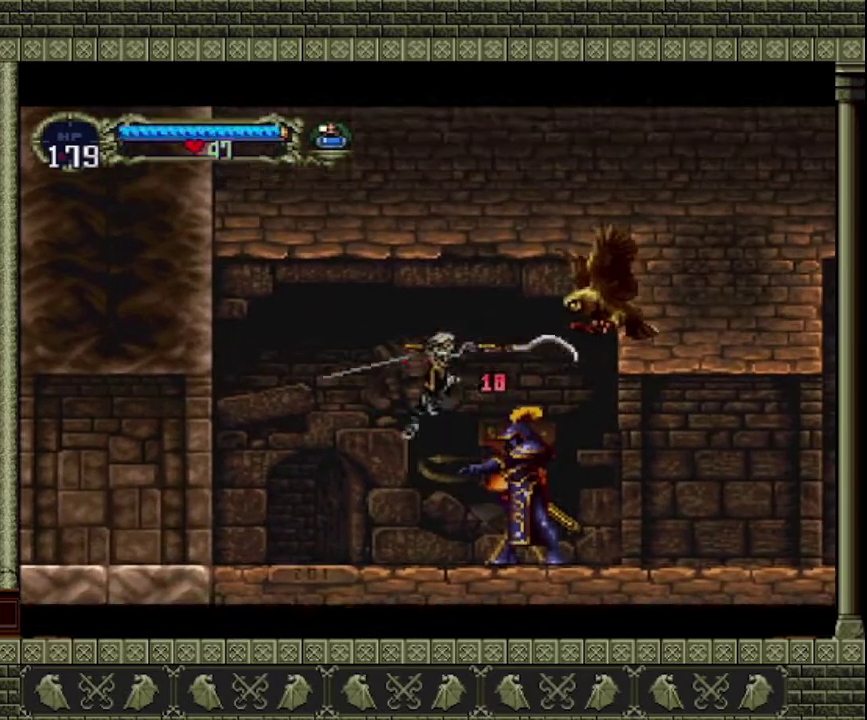
{"buttons": ["CROSS", "SQUARE", "DPAD_LEFT"], "left_stick": "center", "events": [[233, "SQUARE", "up"], [367, "SQUARE", "down"], [400, "DPAD_LEFT", "down"]]}
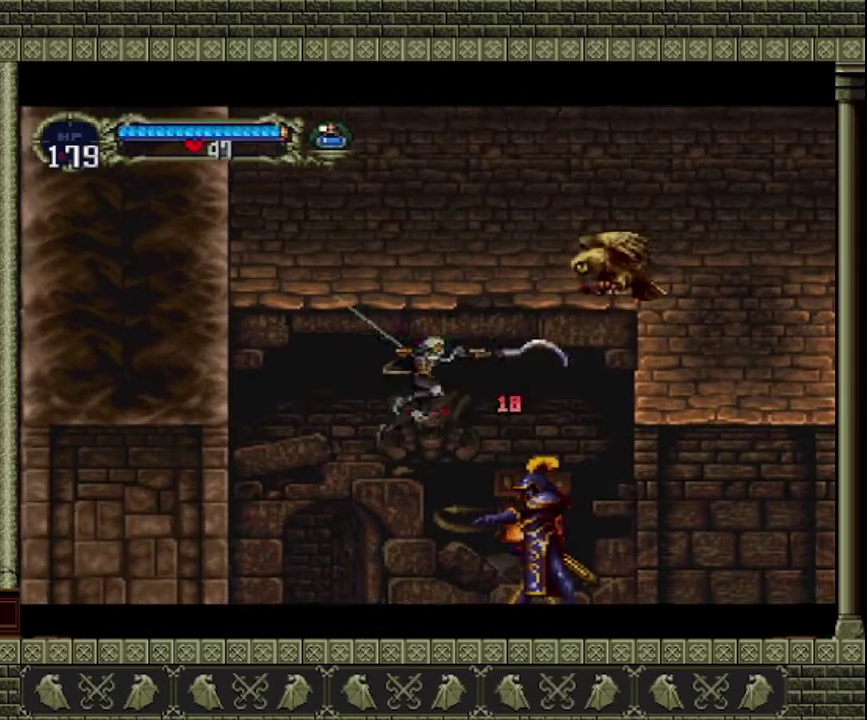
{"buttons": ["DPAD_LEFT"], "left_stick": "center", "events": [[33, "SQUARE", "up"], [167, "CROSS", "up"]]}
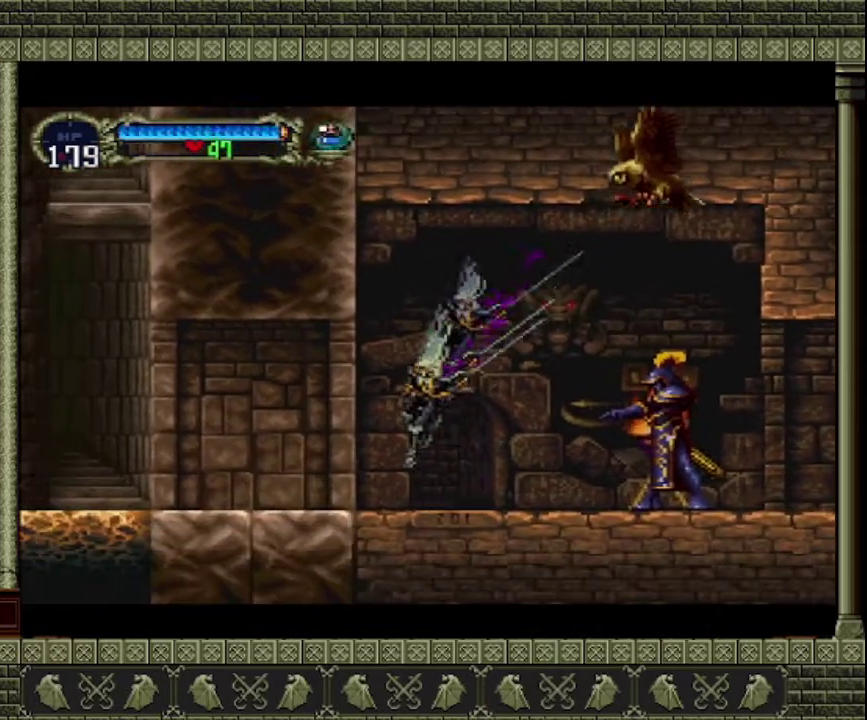
{"buttons": ["DPAD_LEFT"], "left_stick": "center", "events": []}
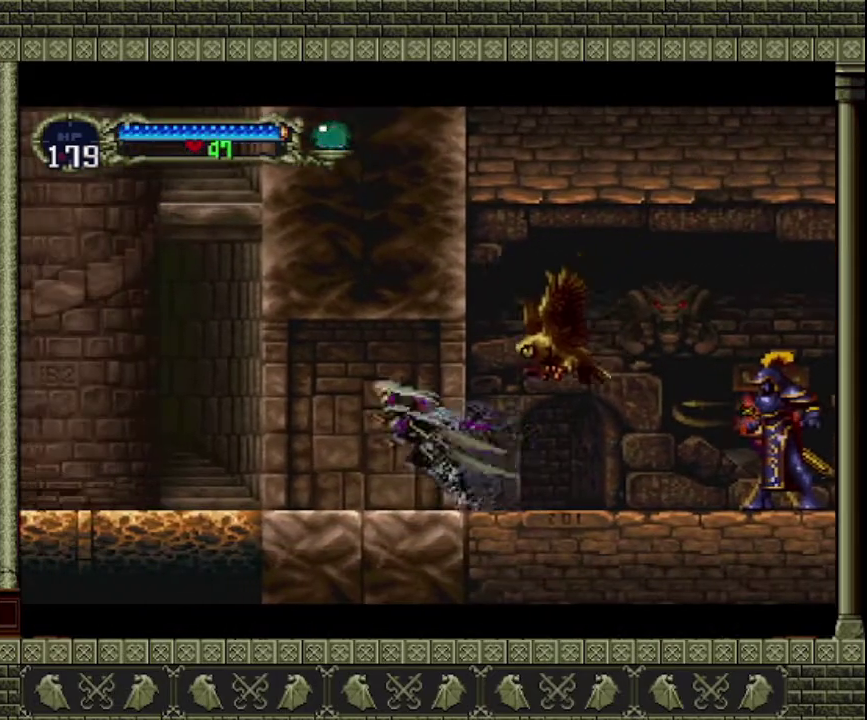
{"buttons": ["DPAD_LEFT"], "left_stick": "center", "events": [[33, "CROSS", "down"], [267, "CROSS", "up"]]}
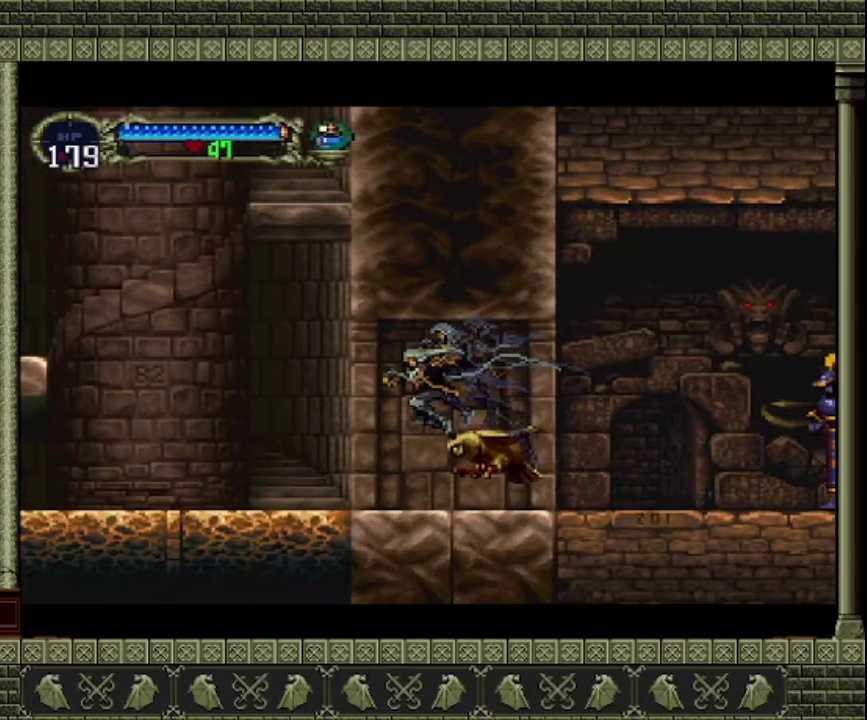
{"buttons": ["DPAD_LEFT"], "left_stick": "center", "events": []}
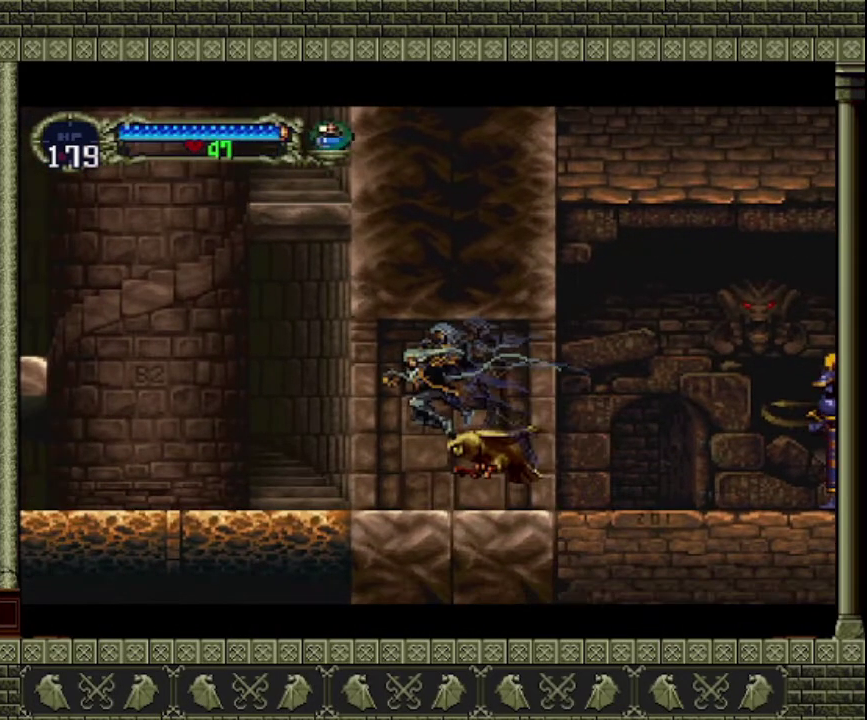
{"buttons": ["DPAD_RIGHT"], "left_stick": "center", "events": [[500, "DPAD_LEFT", "up"], [500, "DPAD_RIGHT", "down"]]}
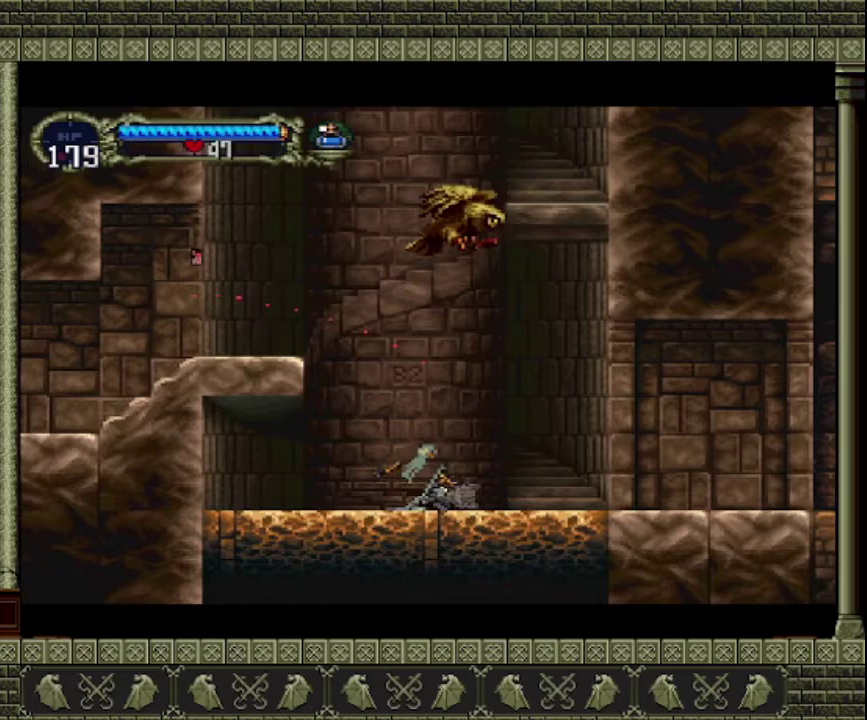
{"buttons": ["CROSS", "DPAD_RIGHT"], "left_stick": "center", "events": [[33, "CROSS", "down"]]}
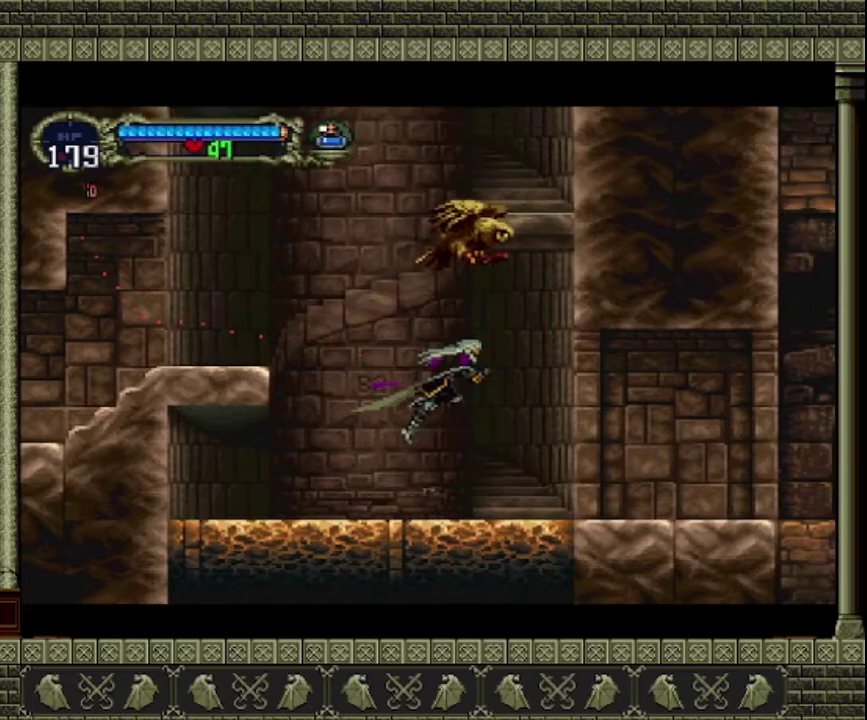
{"buttons": ["DPAD_RIGHT"], "left_stick": "center", "events": [[167, "CROSS", "up"]]}
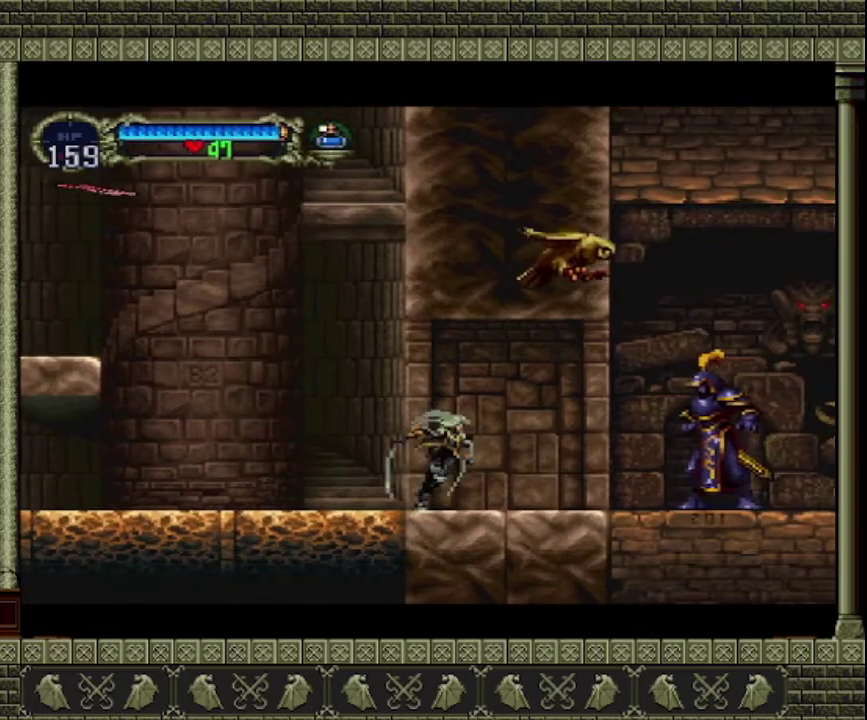
{"buttons": [], "left_stick": "center", "events": [[233, "DPAD_RIGHT", "up"]]}